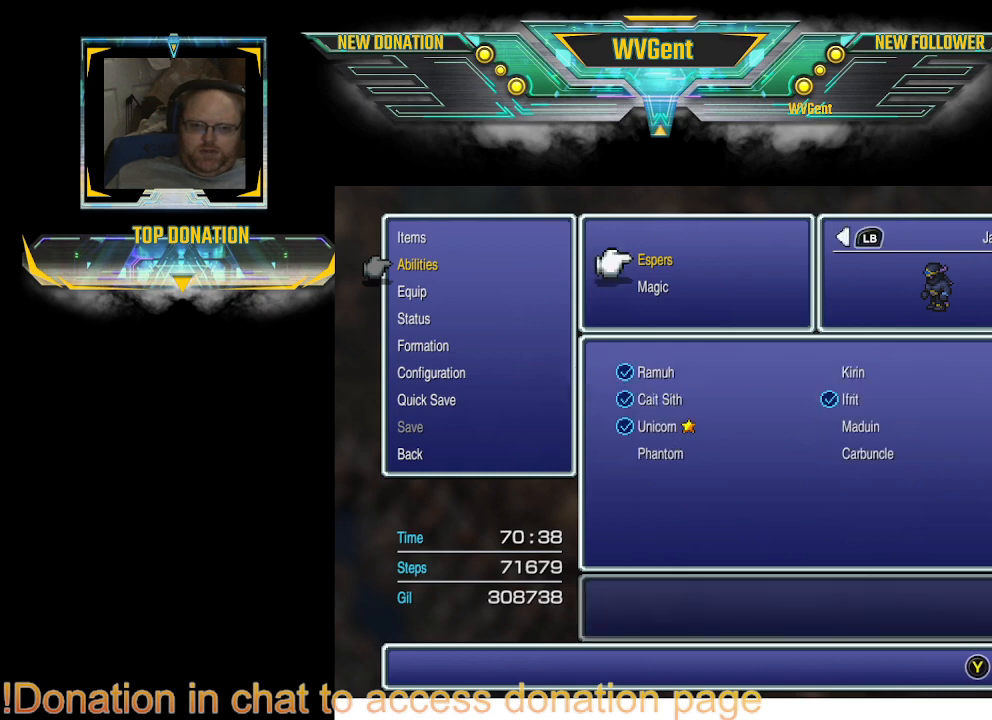
Gameplay with a controller (PlayStation layout); each line is a JSON object with the inputs held at the frame after it. "events" lists button and stick changes between this image and that frame as [ms after this image, input, new state], when the widget could be followed in between. Not read: L3 R3.
{"buttons": [], "left_stick": "right", "right_stick": "center", "events": [[100, "CIRCLE", "down"], [200, "CIRCLE", "up"], [467, "left_stick", "right"]]}
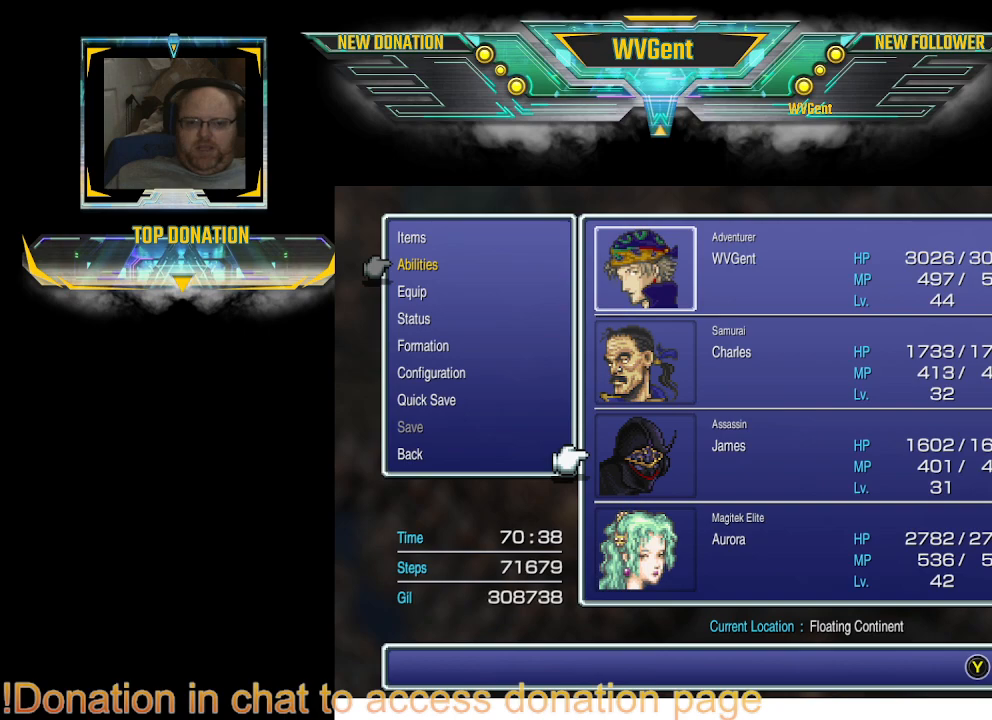
{"buttons": [], "left_stick": "right", "right_stick": "center", "events": [[100, "CIRCLE", "down"], [100, "left_stick", "center"], [200, "CIRCLE", "up"], [200, "left_stick", "right"]]}
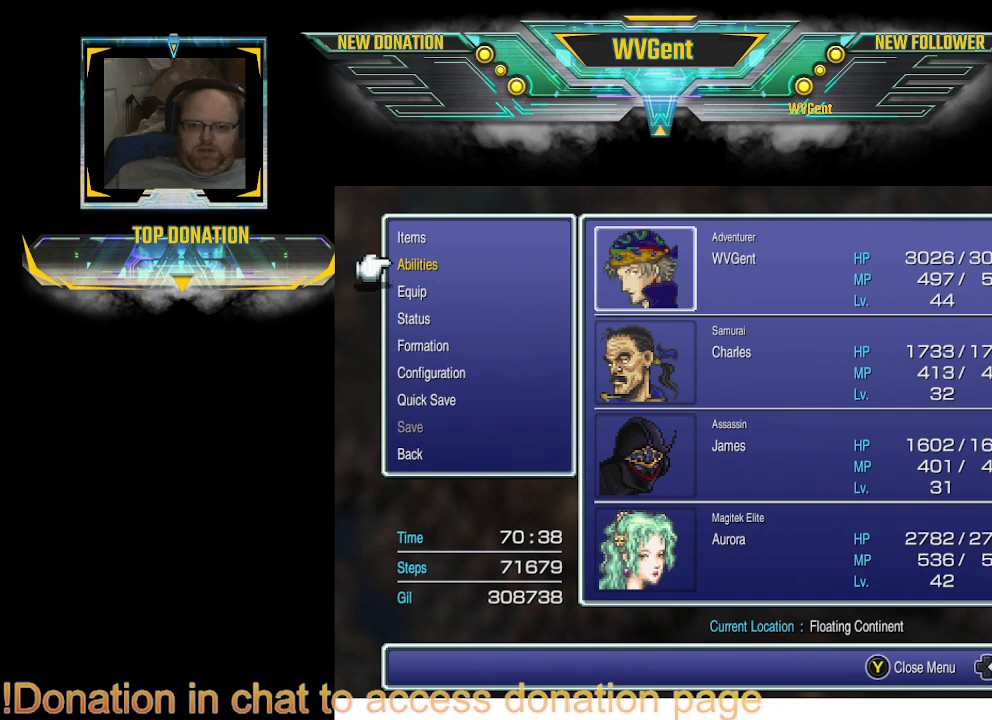
{"buttons": [], "left_stick": "center", "right_stick": "center", "events": [[33, "CIRCLE", "down"], [133, "CIRCLE", "up"], [200, "left_stick", "center"], [267, "left_stick", "right"], [433, "left_stick", "center"]]}
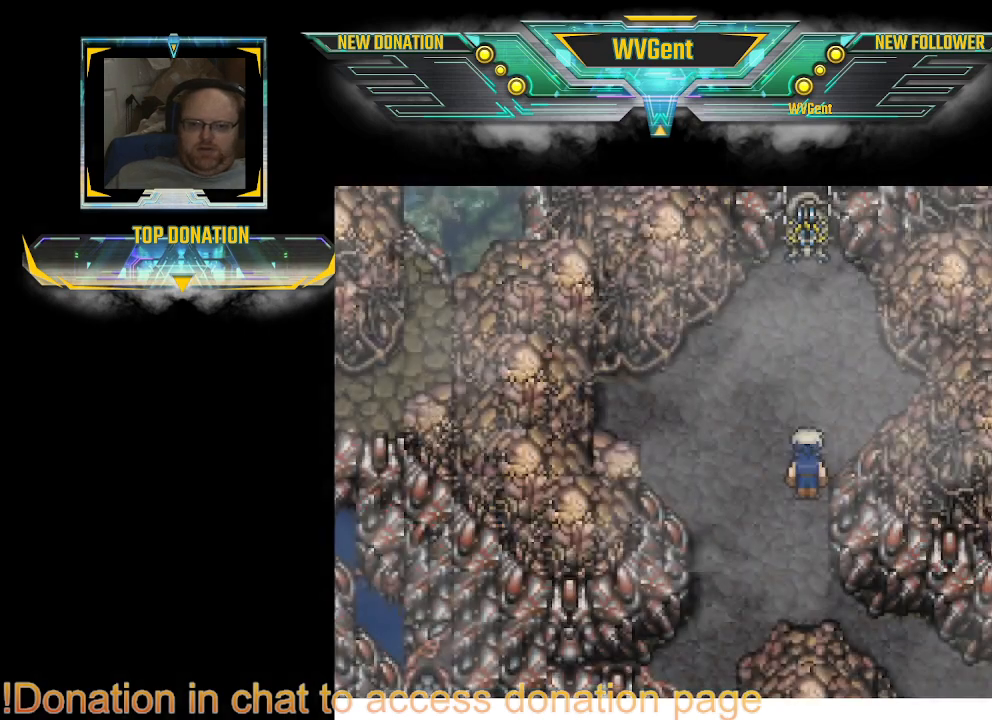
{"buttons": [], "left_stick": "right", "right_stick": "center", "events": [[167, "left_stick", "right"]]}
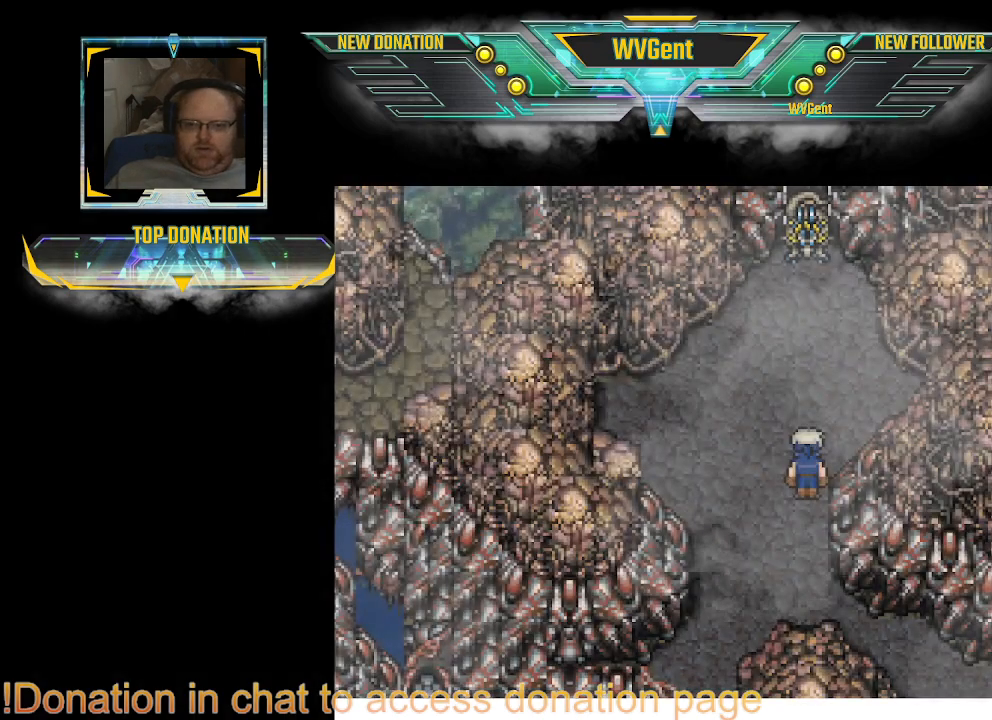
{"buttons": [], "left_stick": "up", "right_stick": "center", "events": [[267, "left_stick", "up-right"], [500, "left_stick", "up"]]}
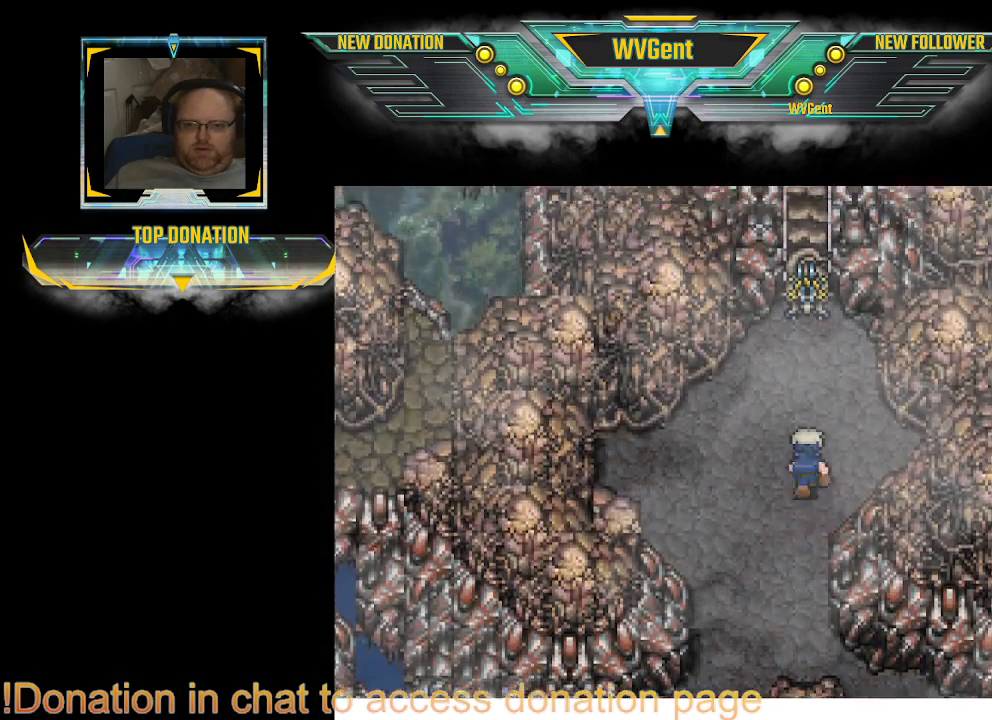
{"buttons": [], "left_stick": "up", "right_stick": "center", "events": []}
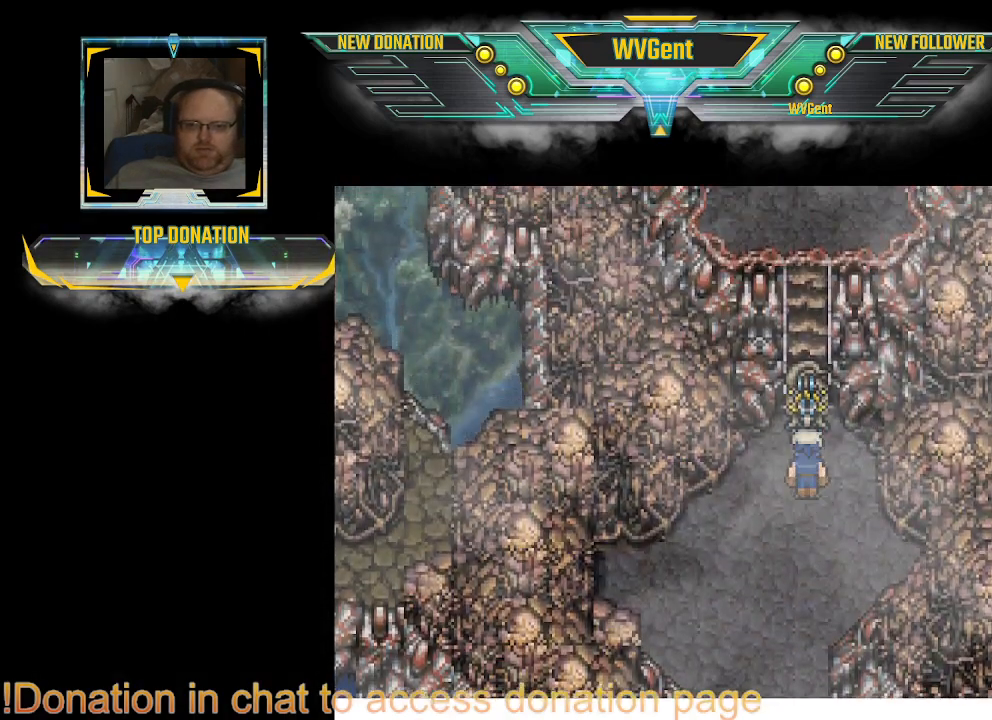
{"buttons": ["CROSS"], "left_stick": "right", "right_stick": "center", "events": [[200, "left_stick", "right"], [400, "CROSS", "down"]]}
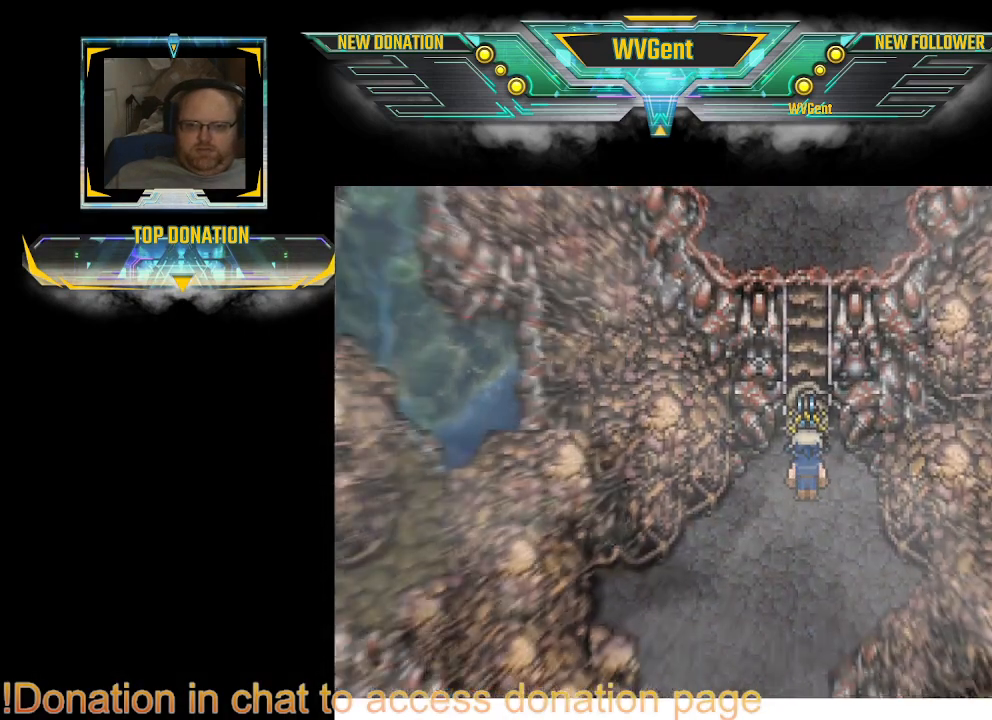
{"buttons": [], "left_stick": "center", "right_stick": "center", "events": [[33, "CROSS", "up"], [33, "left_stick", "center"]]}
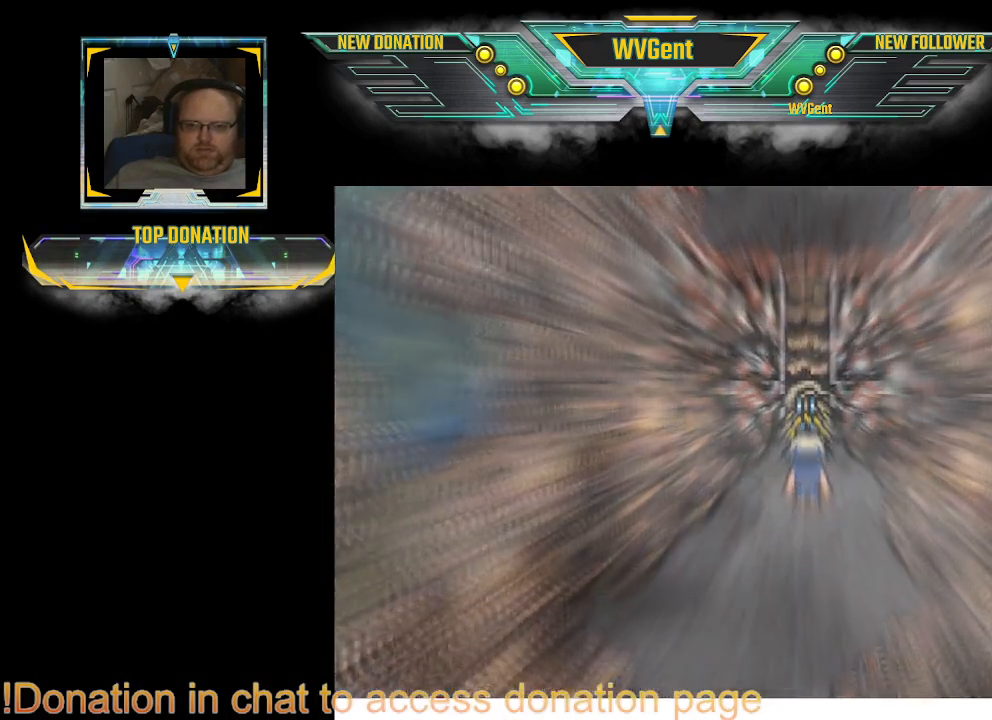
{"buttons": [], "left_stick": "center", "right_stick": "center", "events": []}
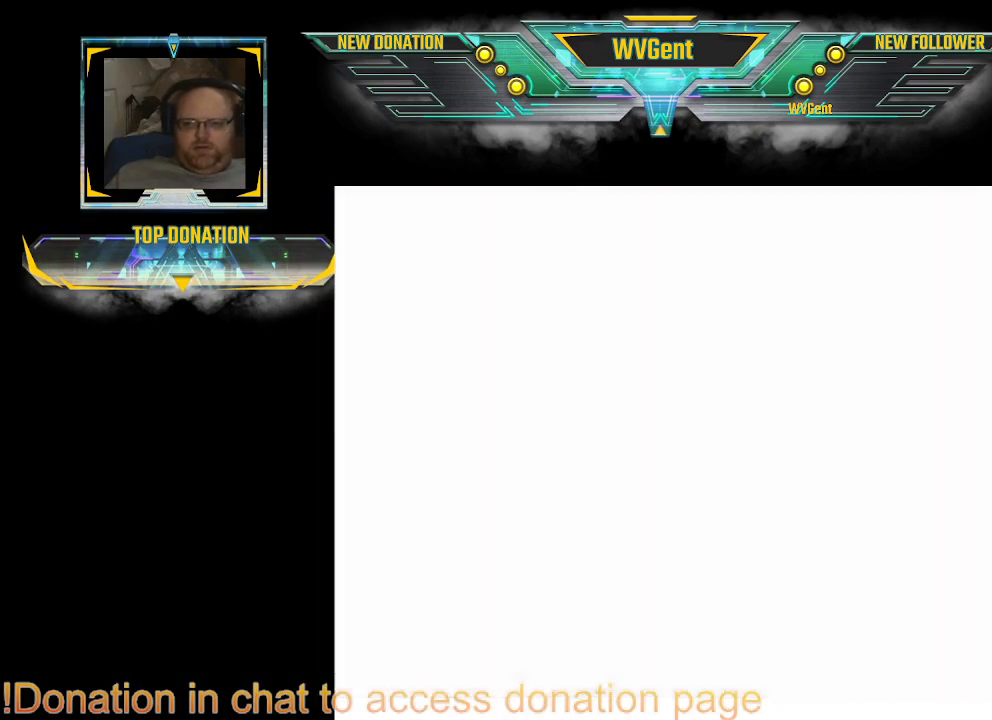
{"buttons": [], "left_stick": "center", "right_stick": "center", "events": []}
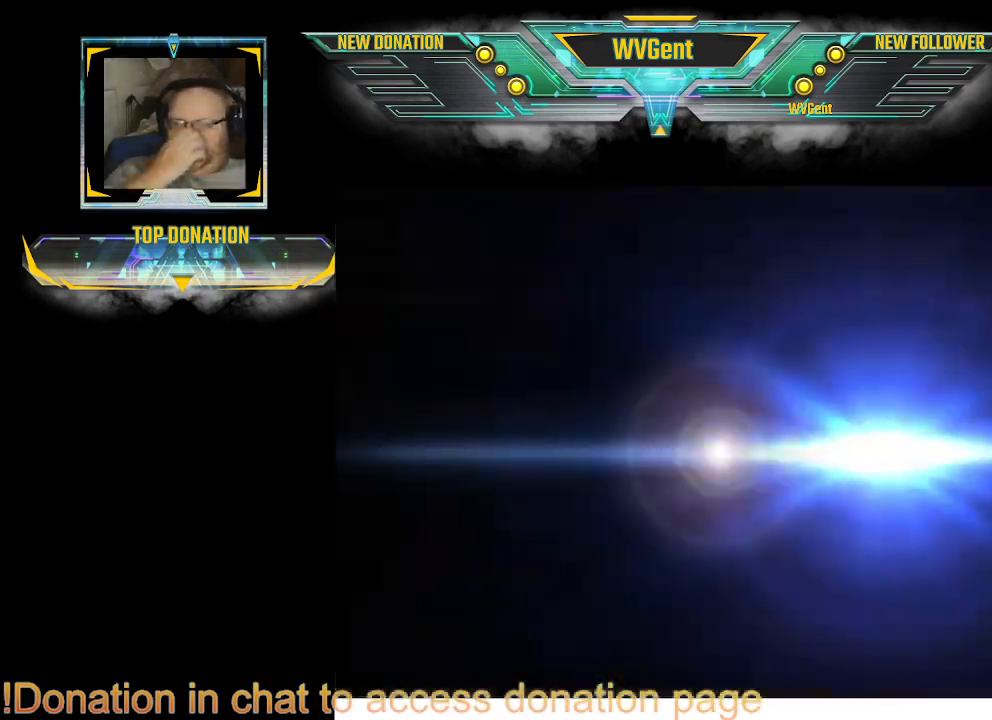
{"buttons": [], "left_stick": "center", "right_stick": "center", "events": []}
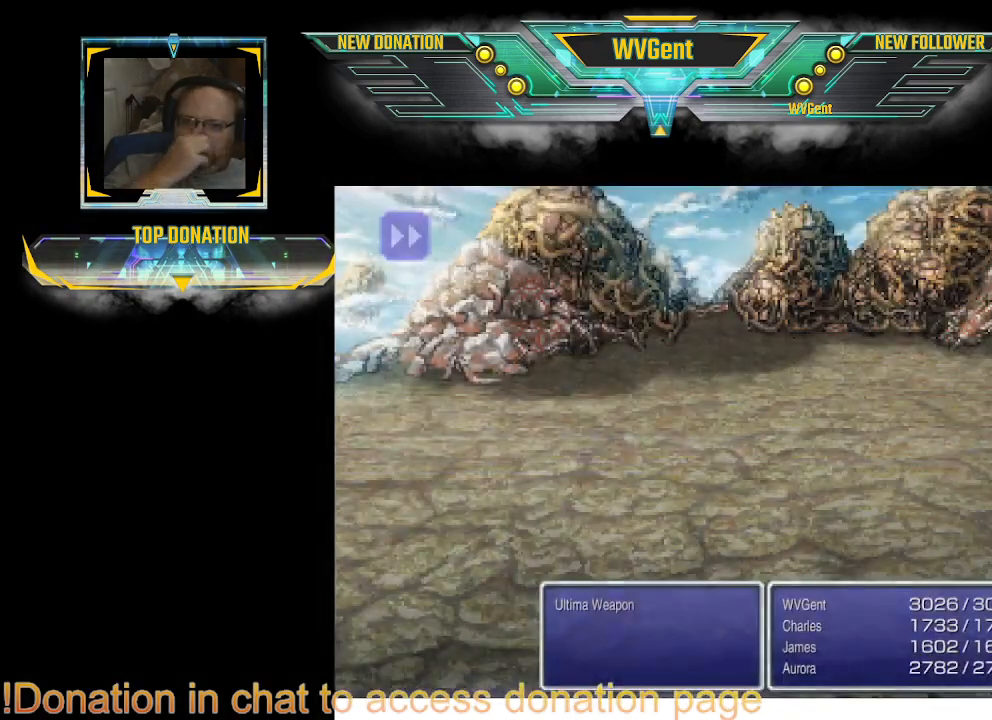
{"buttons": [], "left_stick": "center", "right_stick": "center", "events": []}
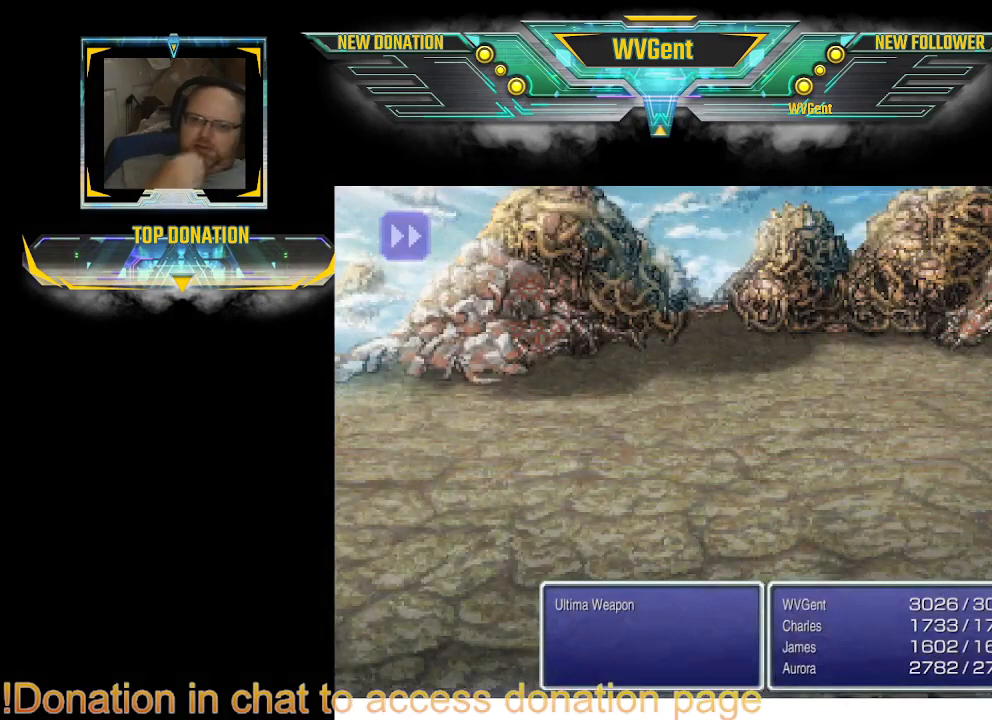
{"buttons": [], "left_stick": "center", "right_stick": "center", "events": []}
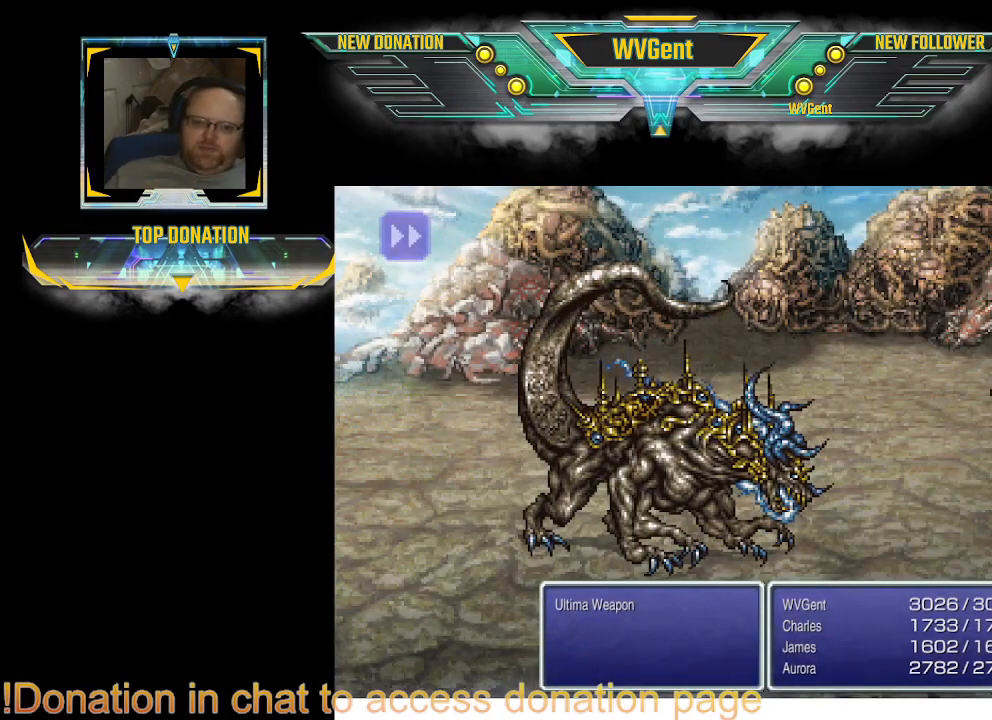
{"buttons": [], "left_stick": "right", "right_stick": "center", "events": [[67, "left_stick", "right"], [167, "left_stick", "center"], [233, "left_stick", "right"]]}
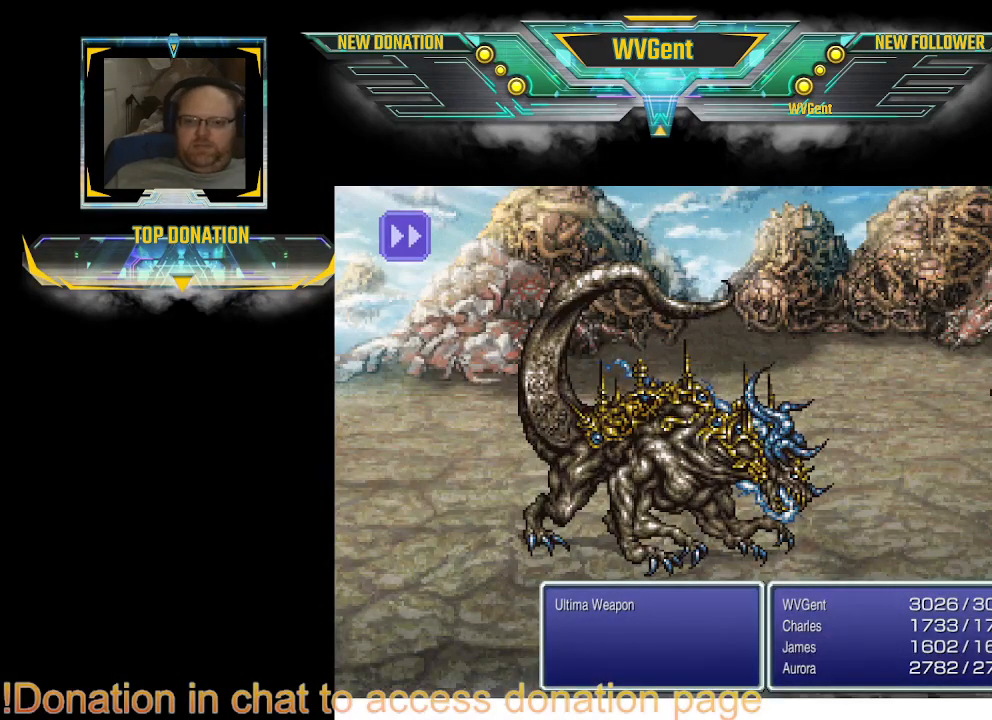
{"buttons": [], "left_stick": "center", "right_stick": "center", "events": [[67, "left_stick", "center"]]}
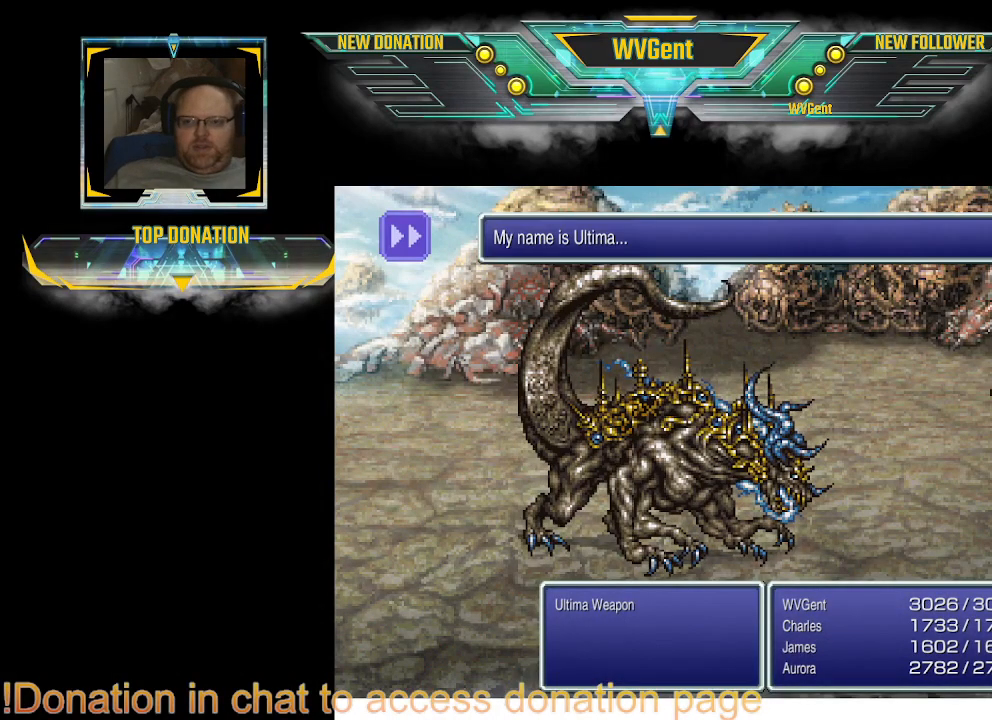
{"buttons": [], "left_stick": "center", "right_stick": "center", "events": []}
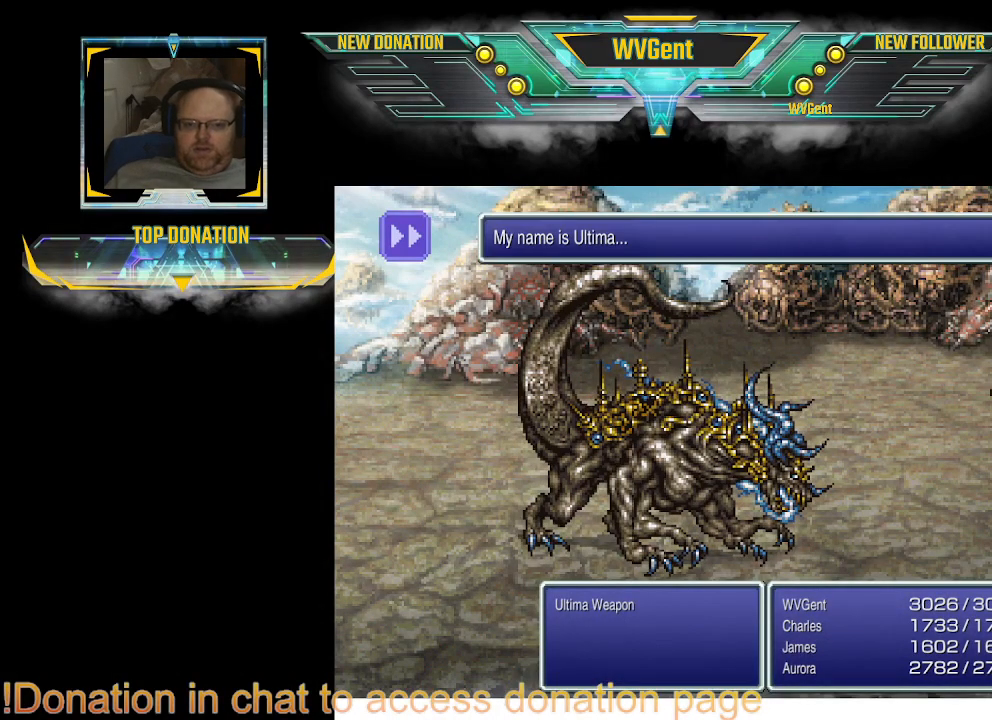
{"buttons": ["CROSS"], "left_stick": "center", "right_stick": "center", "events": [[233, "CROSS", "down"], [333, "CROSS", "up"], [500, "CROSS", "down"]]}
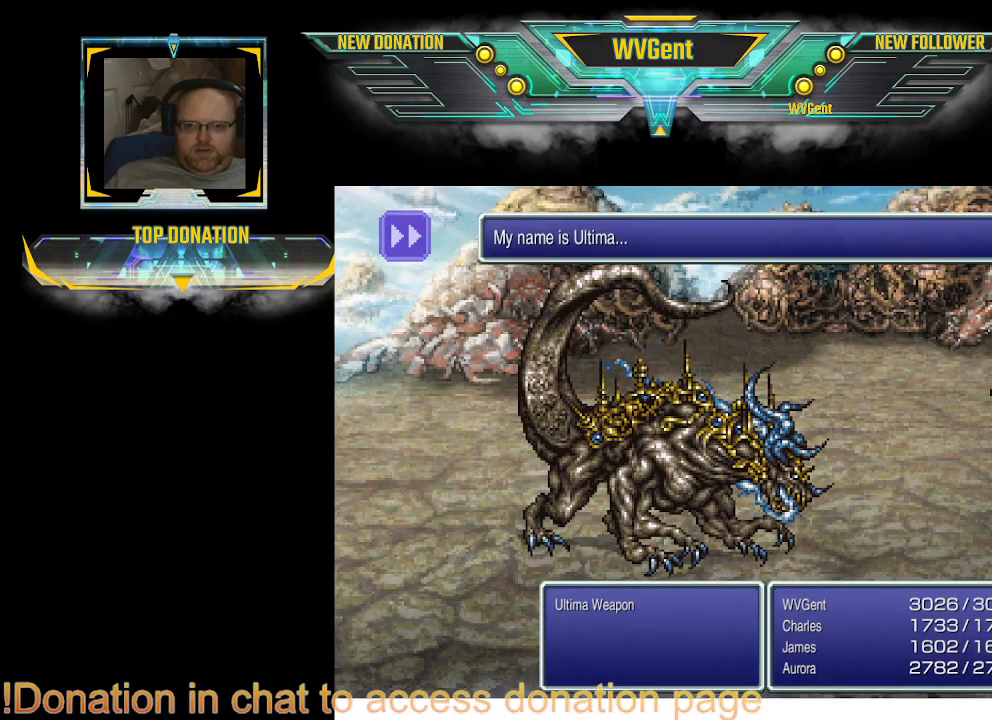
{"buttons": [], "left_stick": "center", "right_stick": "center", "events": [[133, "CROSS", "up"]]}
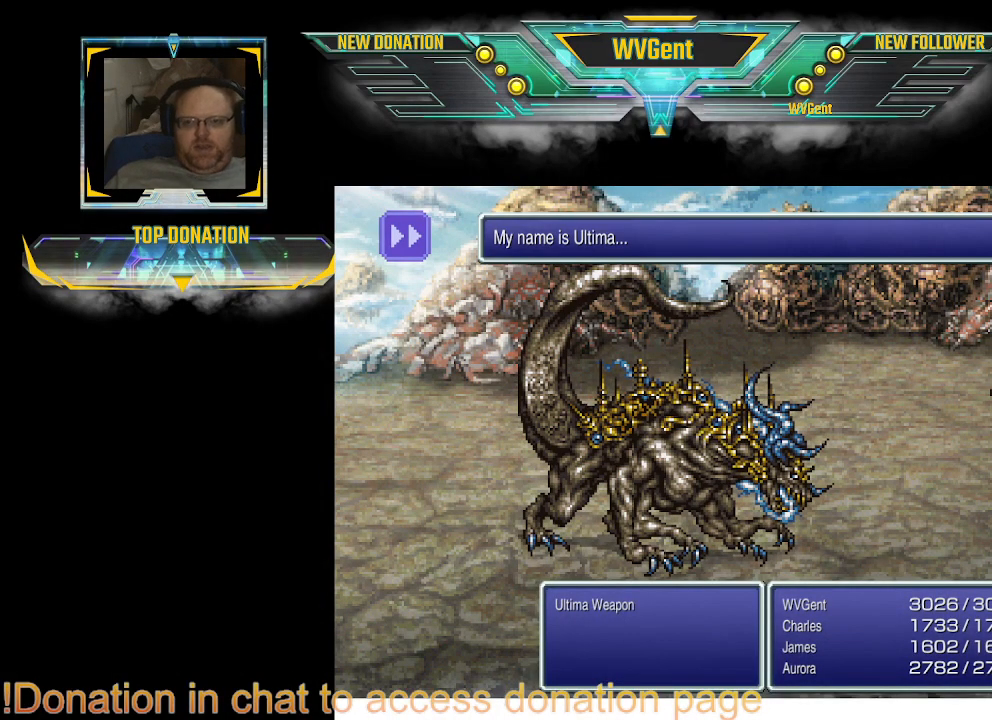
{"buttons": [], "left_stick": "center", "right_stick": "center", "events": [[33, "CROSS", "down"], [167, "CROSS", "up"]]}
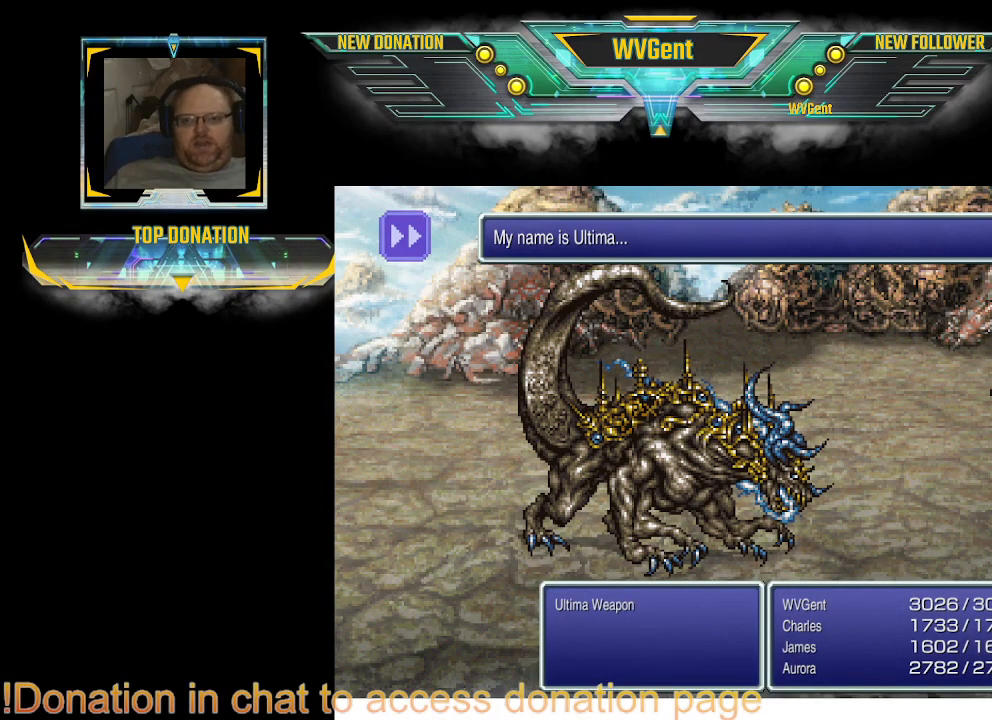
{"buttons": [], "left_stick": "center", "right_stick": "center", "events": []}
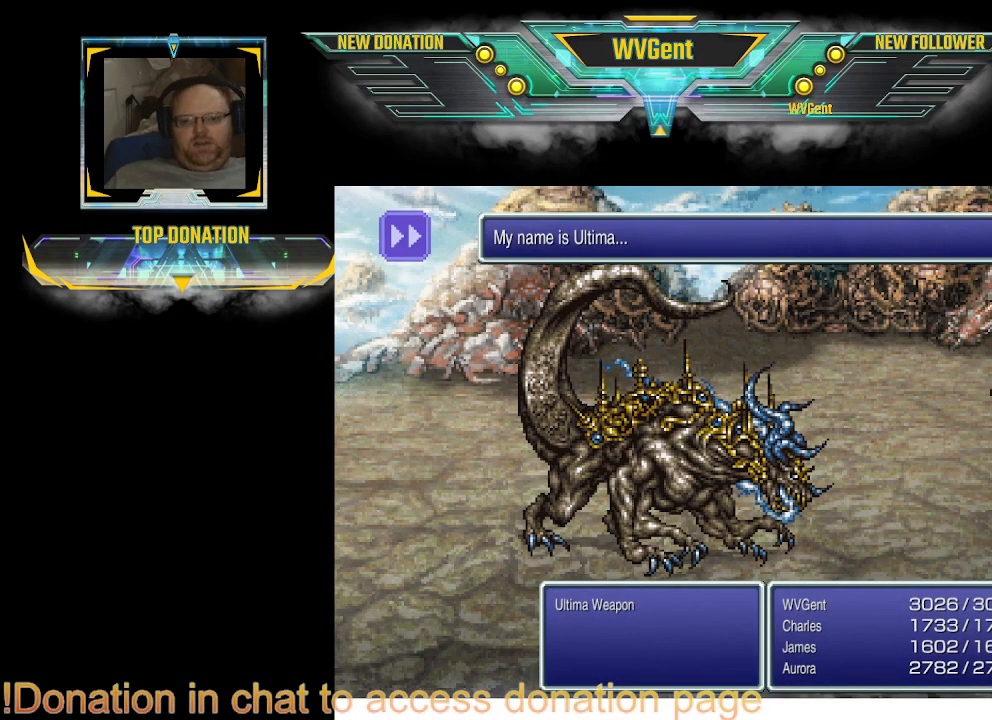
{"buttons": [], "left_stick": "center", "right_stick": "center", "events": [[67, "CROSS", "down"], [100, "CROSS", "up"]]}
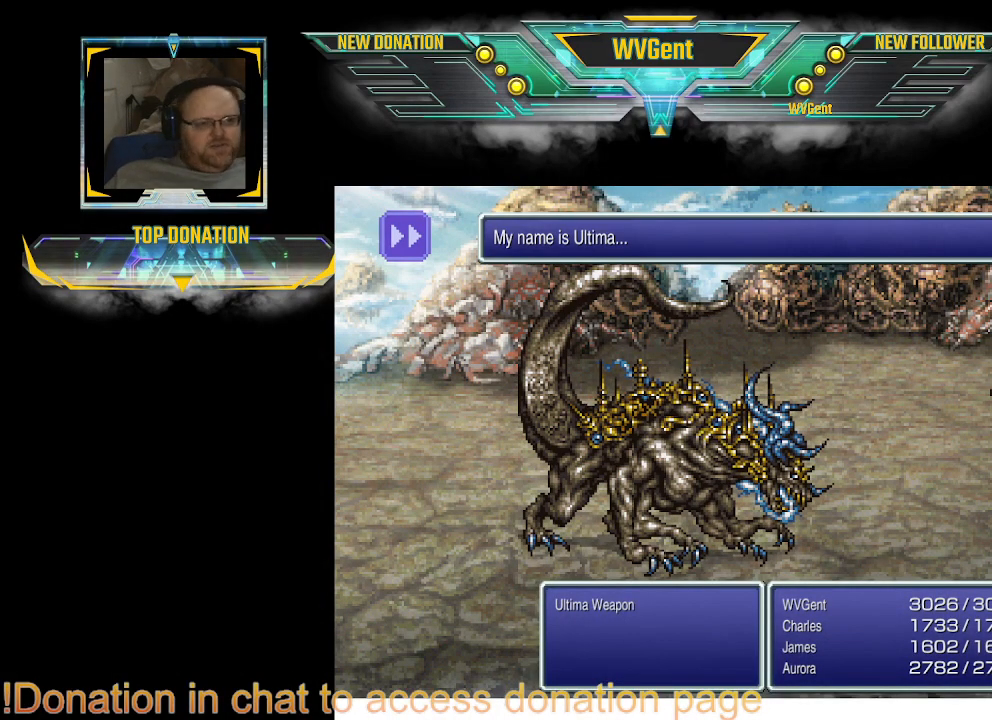
{"buttons": [], "left_stick": "center", "right_stick": "center", "events": []}
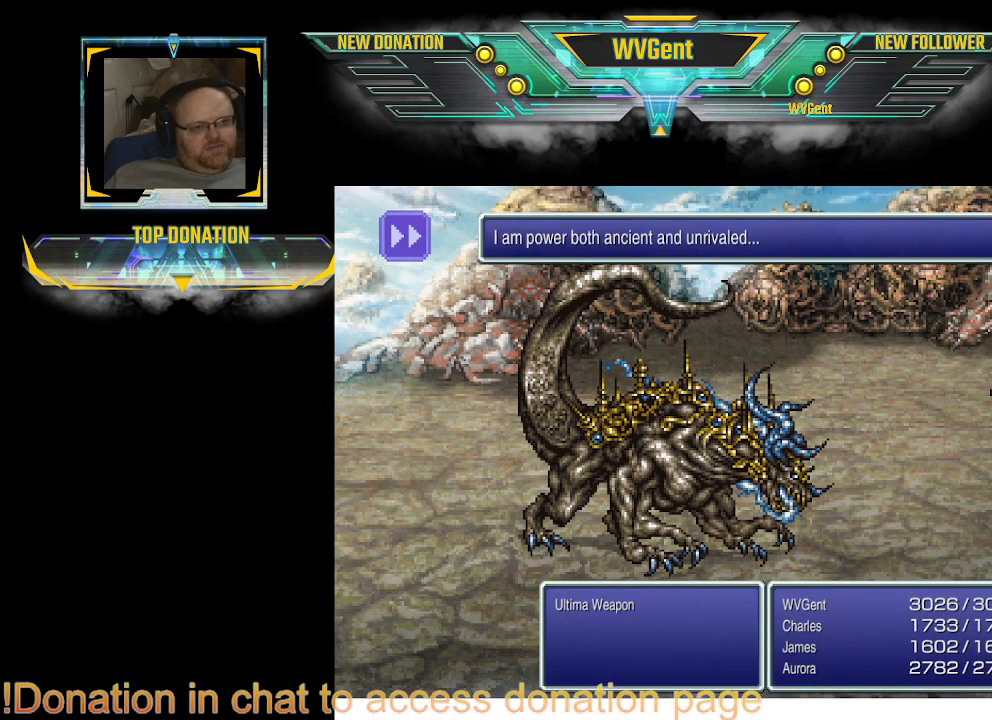
{"buttons": [], "left_stick": "center", "right_stick": "center", "events": []}
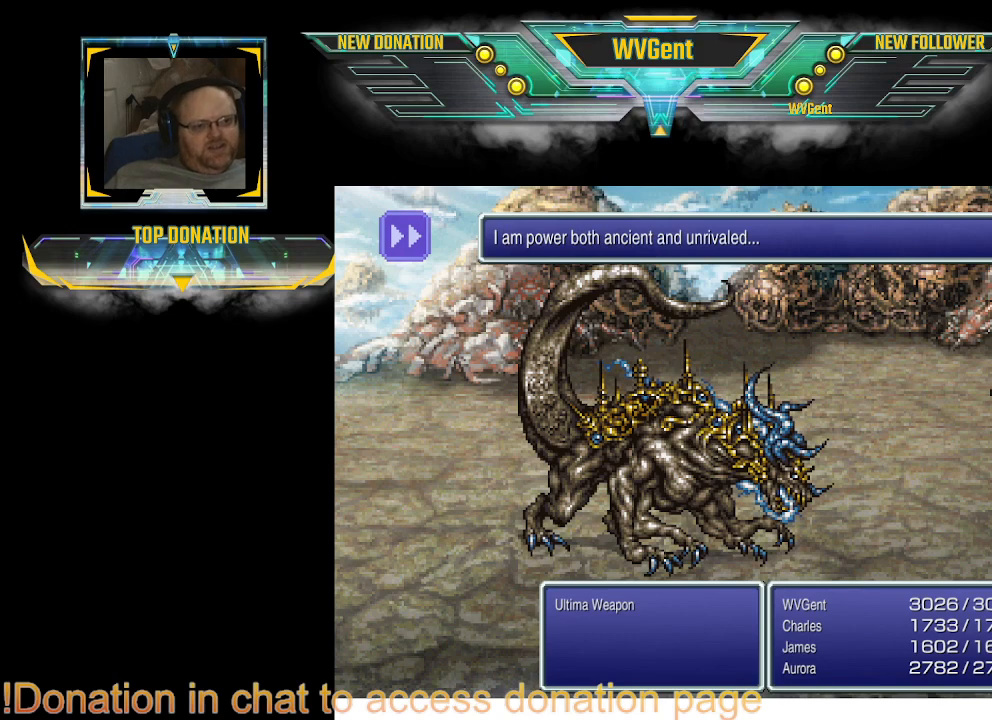
{"buttons": [], "left_stick": "center", "right_stick": "center", "events": []}
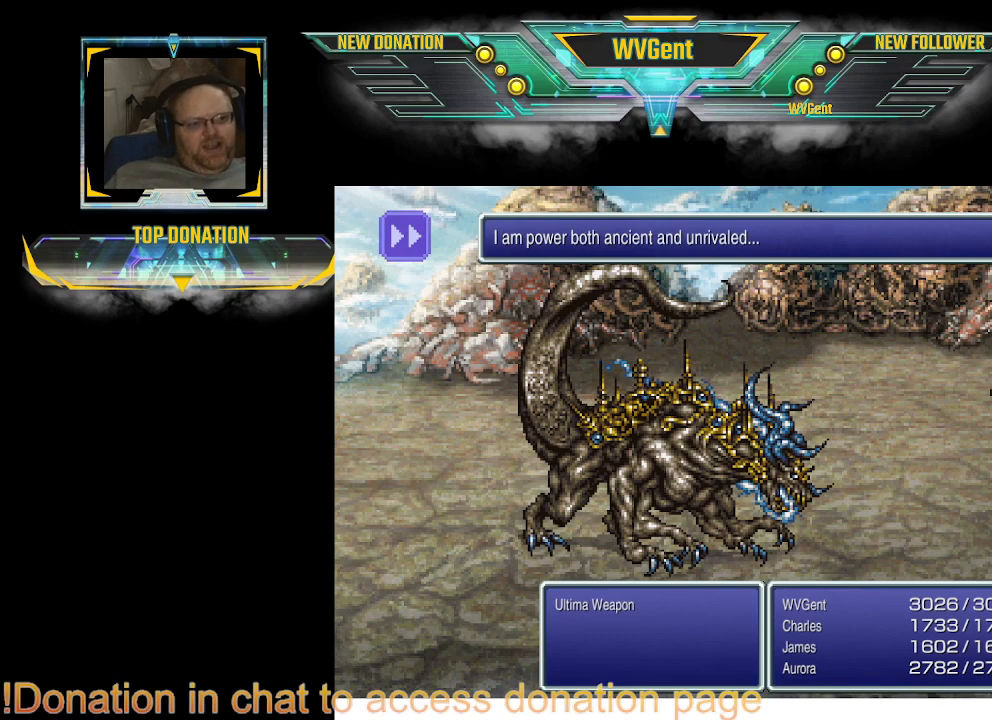
{"buttons": [], "left_stick": "center", "right_stick": "center", "events": []}
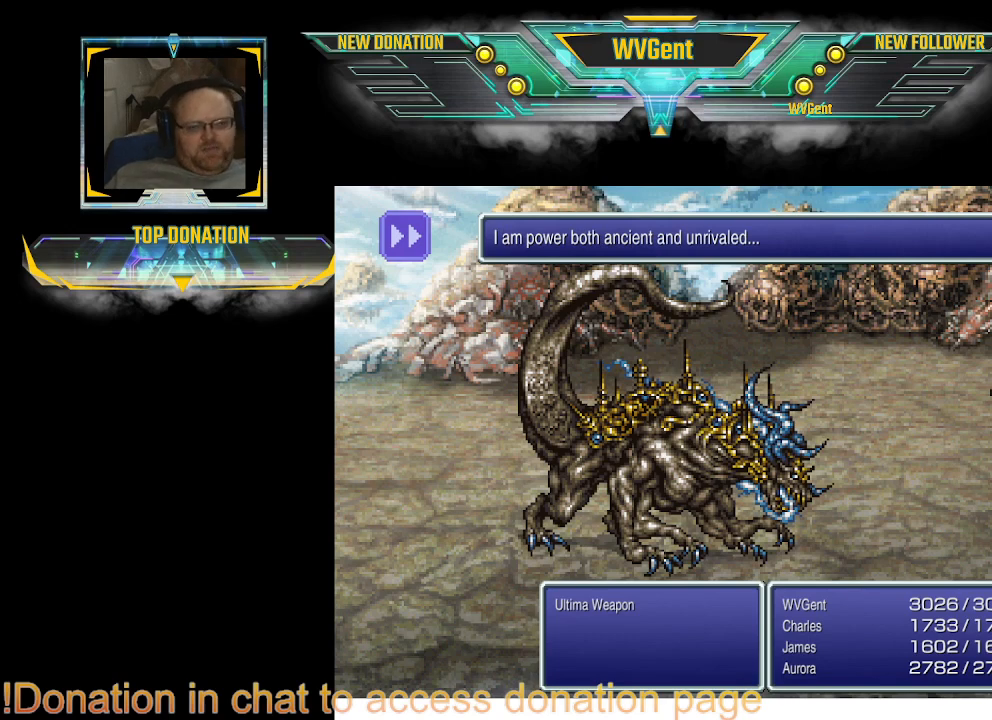
{"buttons": [], "left_stick": "center", "right_stick": "center", "events": [[333, "CROSS", "down"], [467, "CROSS", "up"]]}